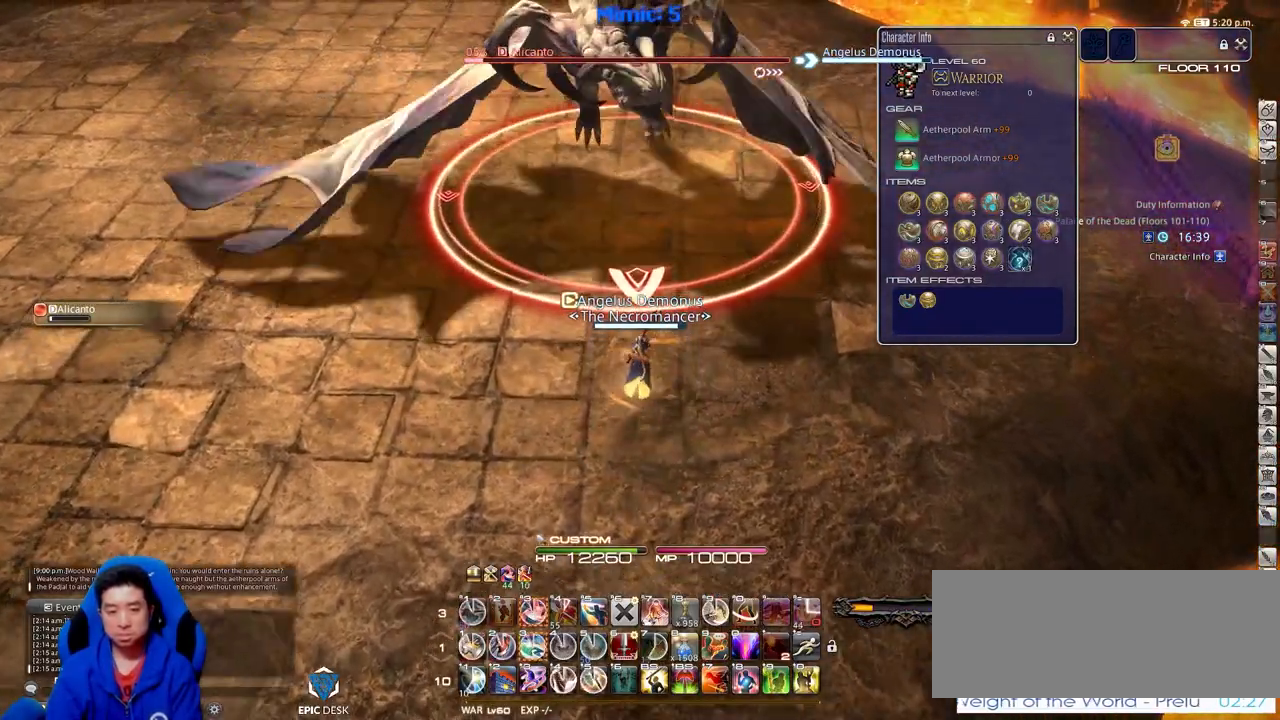
Gameplay with keyboard; each line is a JSON object with the keys held at the frame after it. "events" lists presses ("down") and releases ("up") of ".", "/", "0", "1", "2", "3", "4", "5", "6", "7", "8", "9", "a", "alt_l", "alt_r", "b", "backslash", "backspace", "c", "caps_lock", "comma", "ctrl_l", "ctrl_r", "d", "down", "e", "equals", "escape", "f", "f1", "f10", "f11", "f12", "f2", "f3", "f4", "f5", "f6", "f7", "f8", "f9", "g", "h", "i", "j", "k", "l", "lbracket", "left", "m", "minus", "n", "o", "p", "q", "quote", "r", "rbracket", "return", "right", "s", "semicolon", "shift_l", "shift_r", "space", "super", "t", "tab", "tilde", "u", "up", "v", "w", "x", "y" and "z" between this image and that frame as [ms after this image, input, new state], when the widget could be followed in between. No other keys are recorded. Mouse input is not recorded.
{"keys": [], "events": [[217, "minus", "down"], [267, "3", "down"], [300, "minus", "up"], [350, "3", "up"], [350, "minus", "down"], [400, "w", "up"], [500, "minus", "up"]]}
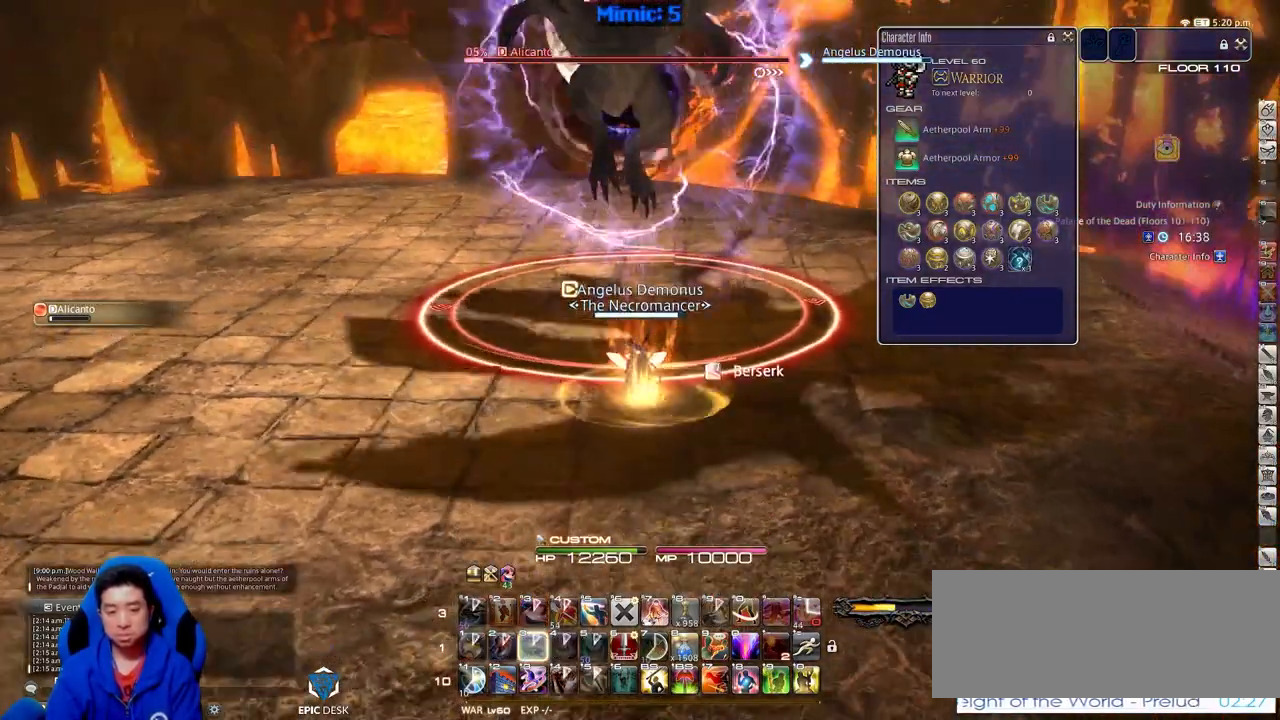
{"keys": [], "events": []}
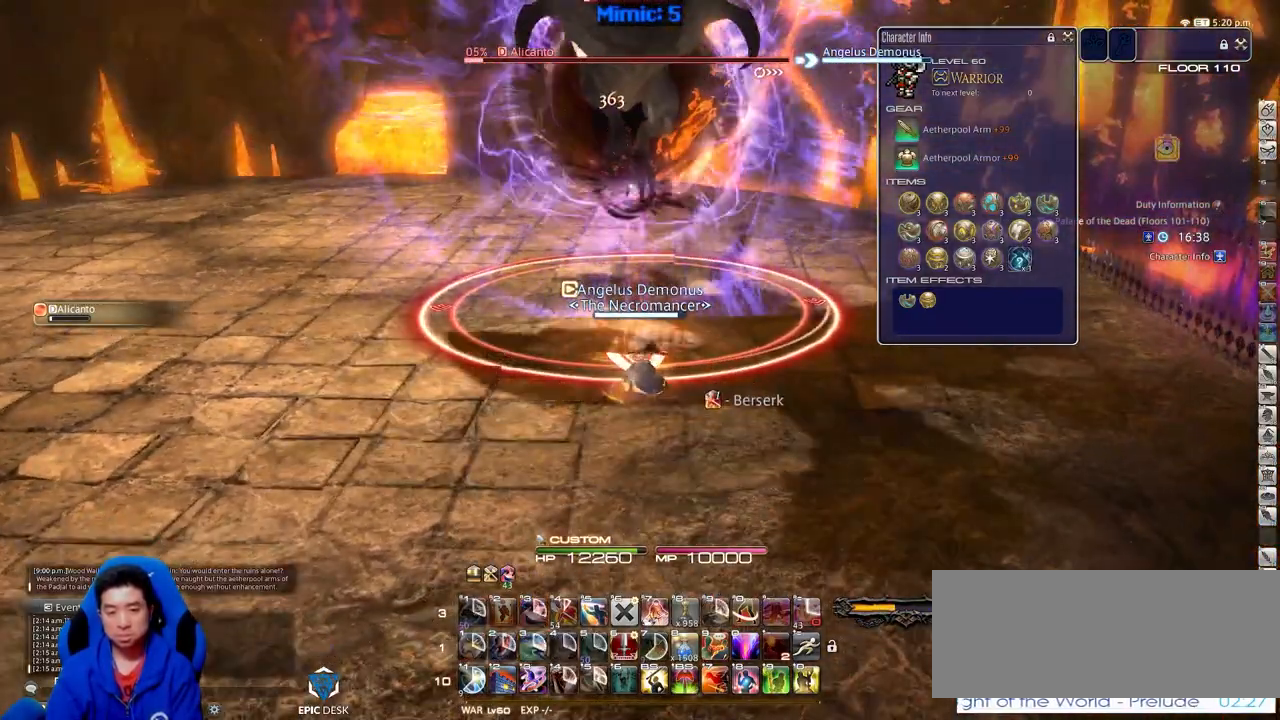
{"keys": [], "events": []}
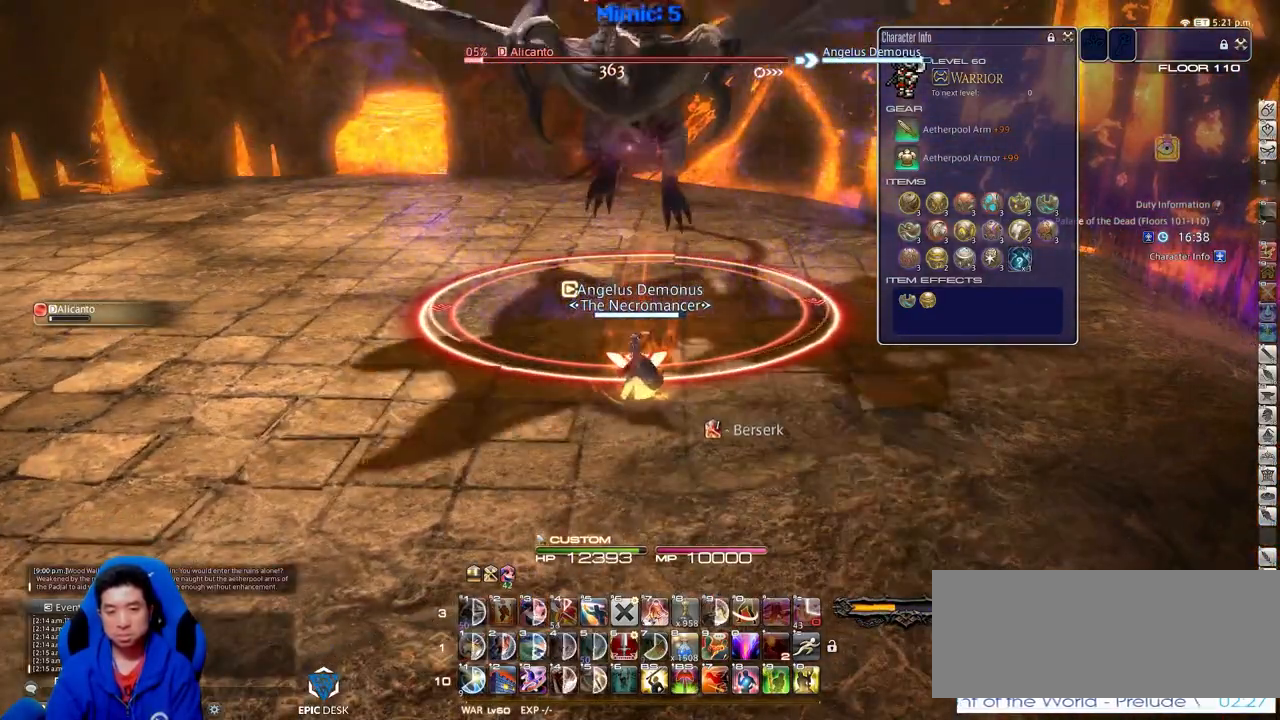
{"keys": [], "events": [[167, "return", "down"], [267, "return", "up"]]}
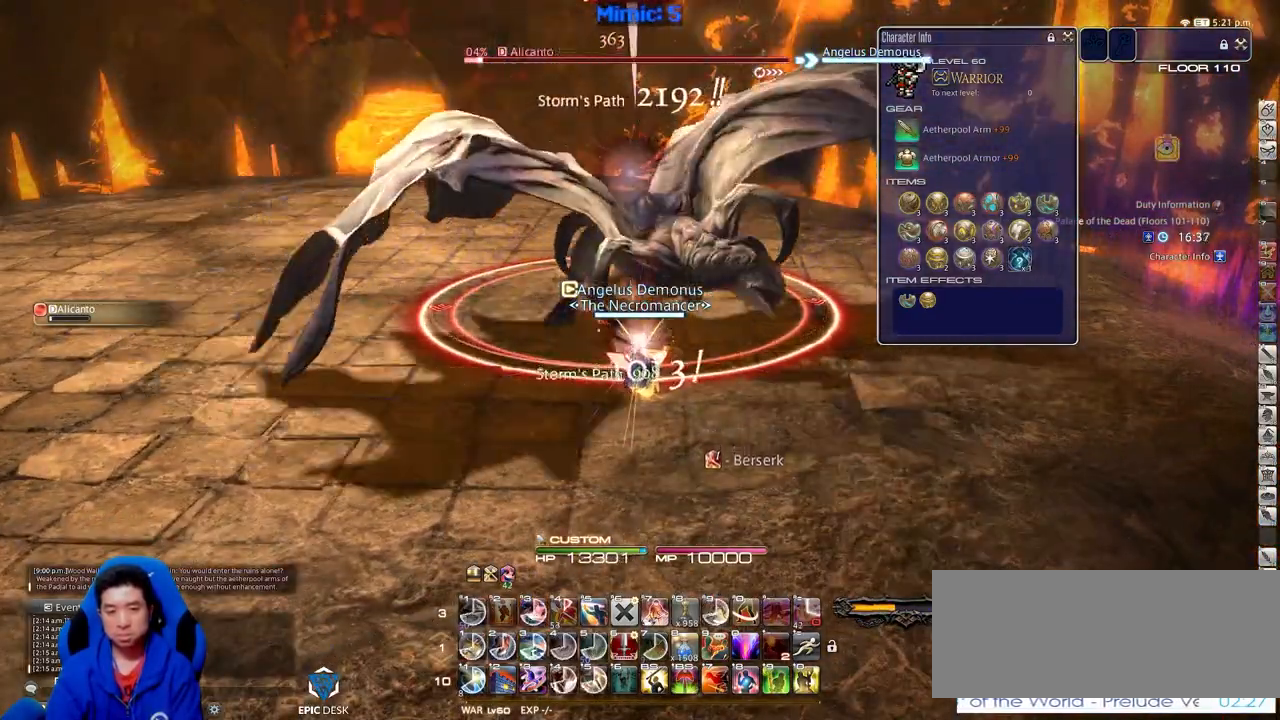
{"keys": [], "events": []}
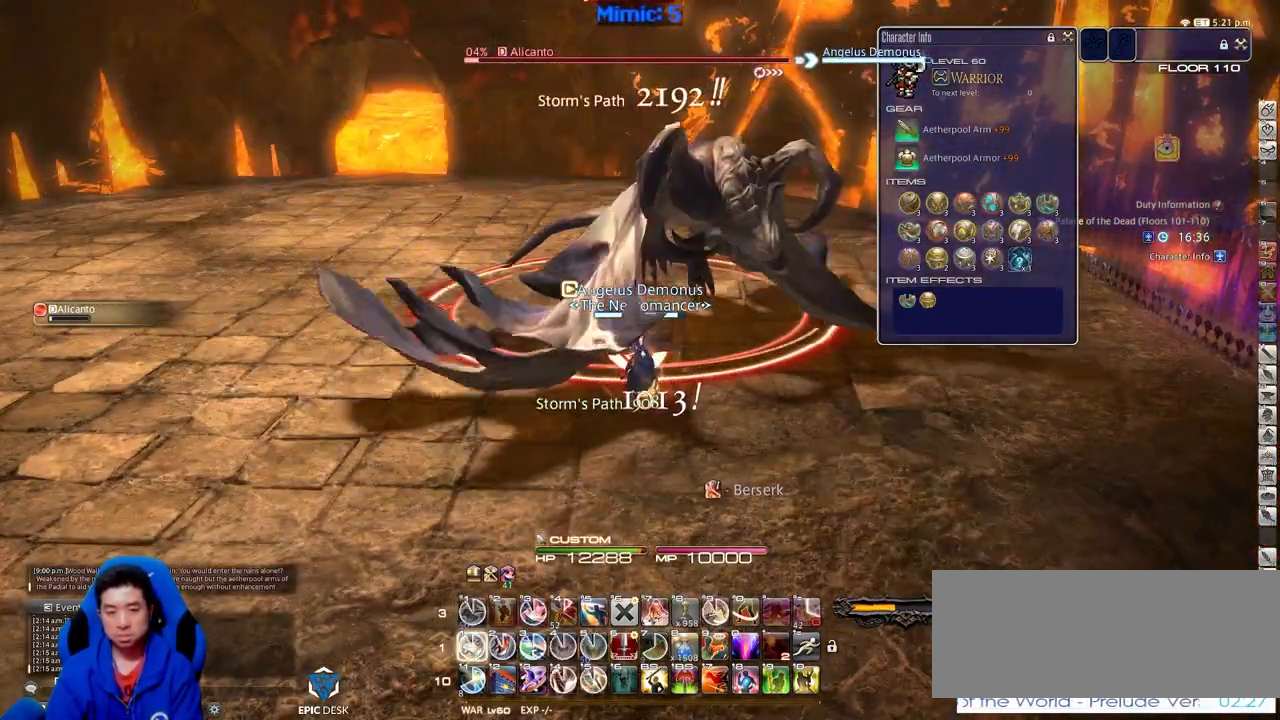
{"keys": [], "events": [[17, "1", "down"], [284, "1", "up"], [334, "1", "down"], [434, "1", "up"]]}
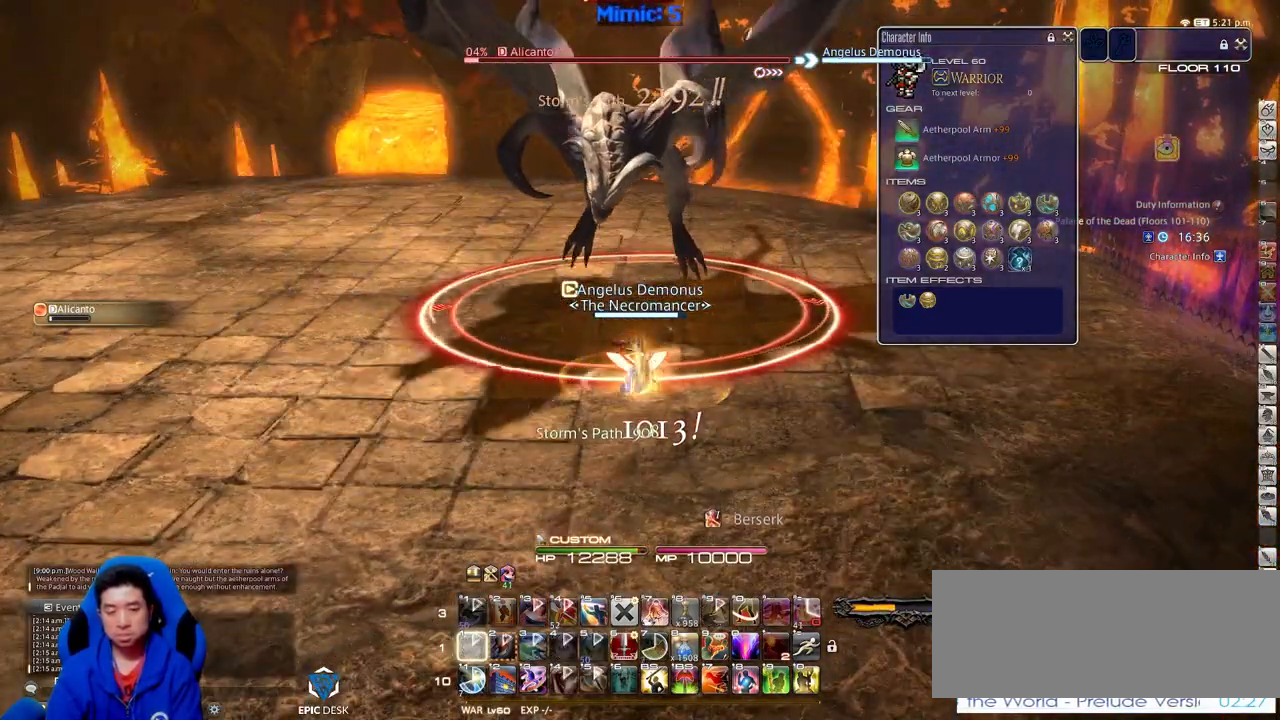
{"keys": [], "events": [[367, "return", "down"], [451, "return", "up"]]}
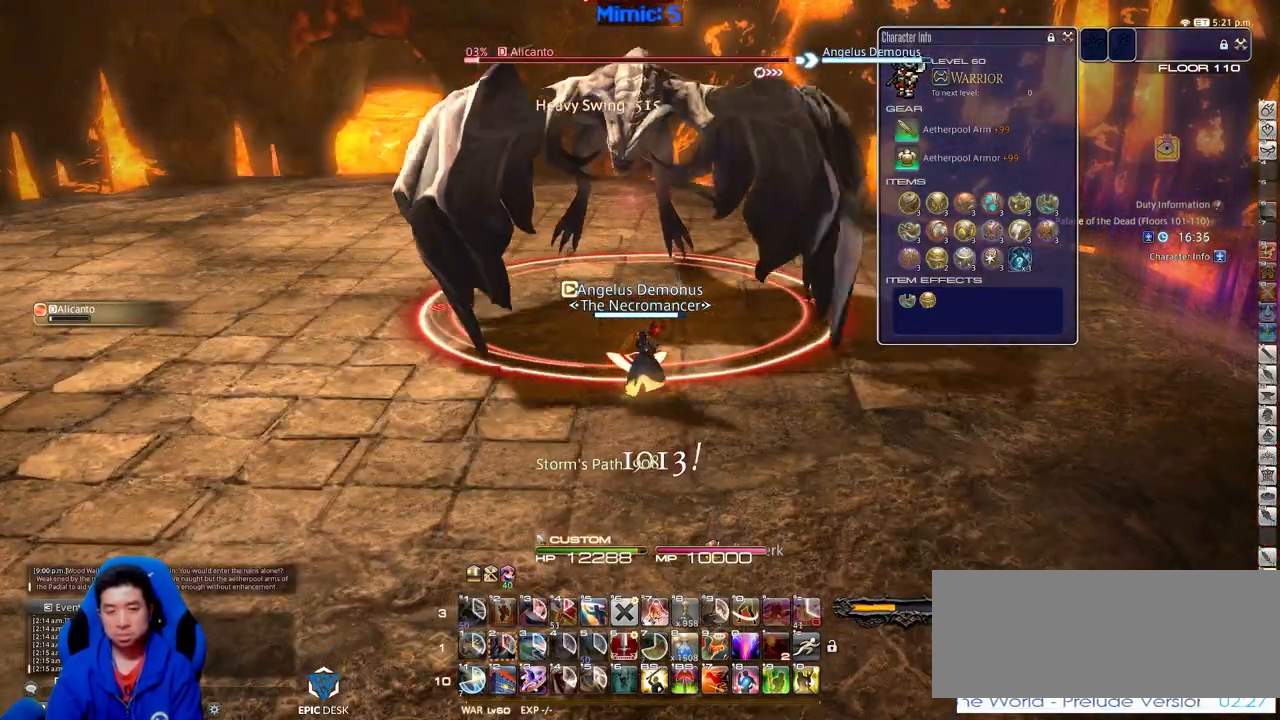
{"keys": [], "events": []}
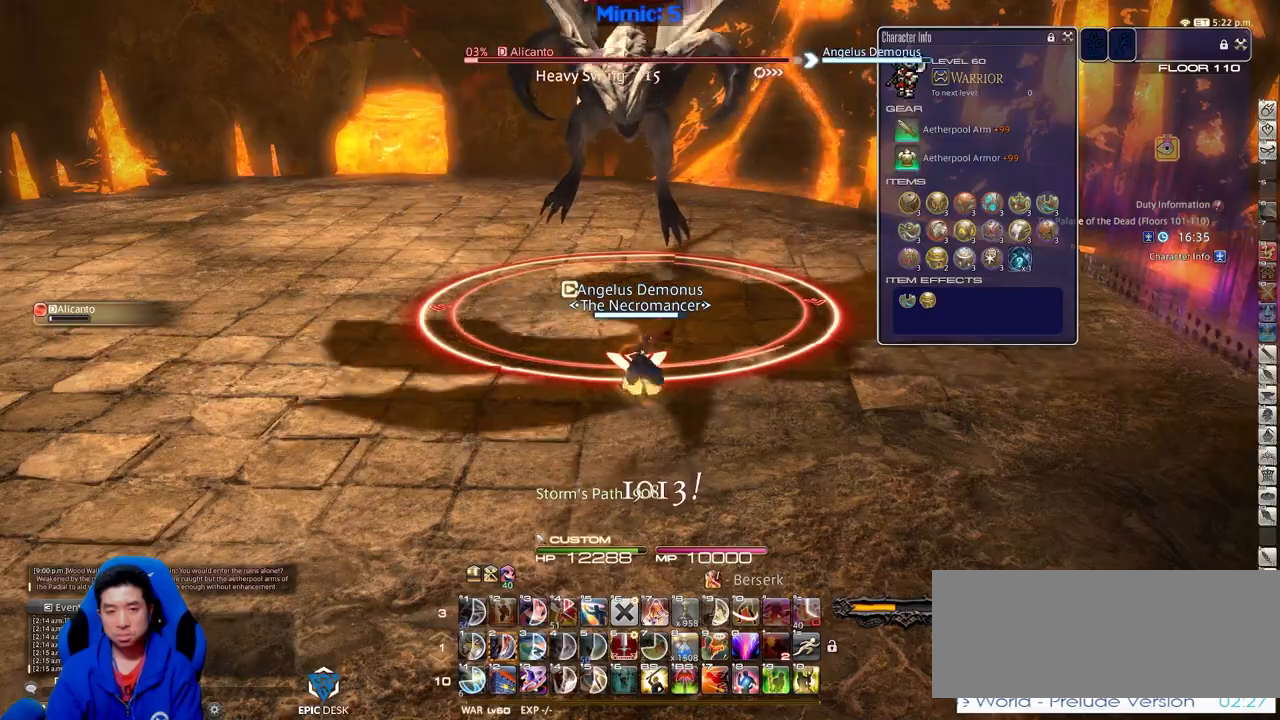
{"keys": [], "events": []}
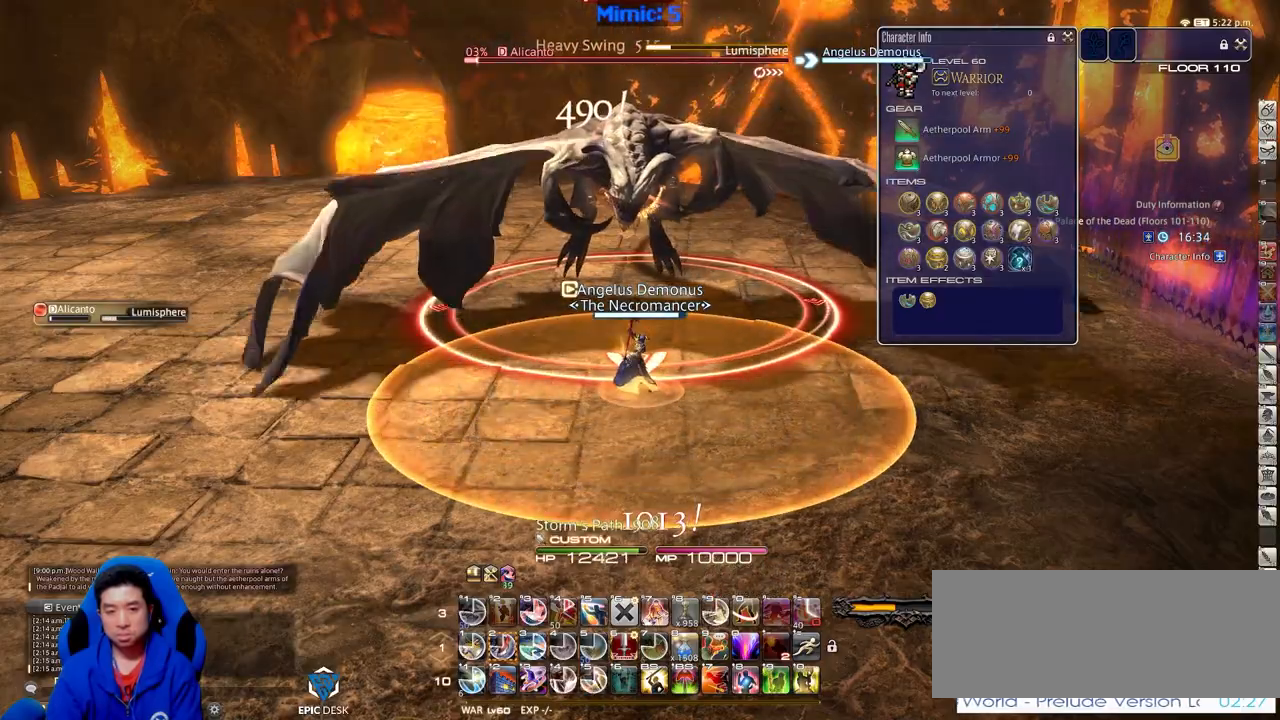
{"keys": ["w"], "events": [[300, "w", "down"]]}
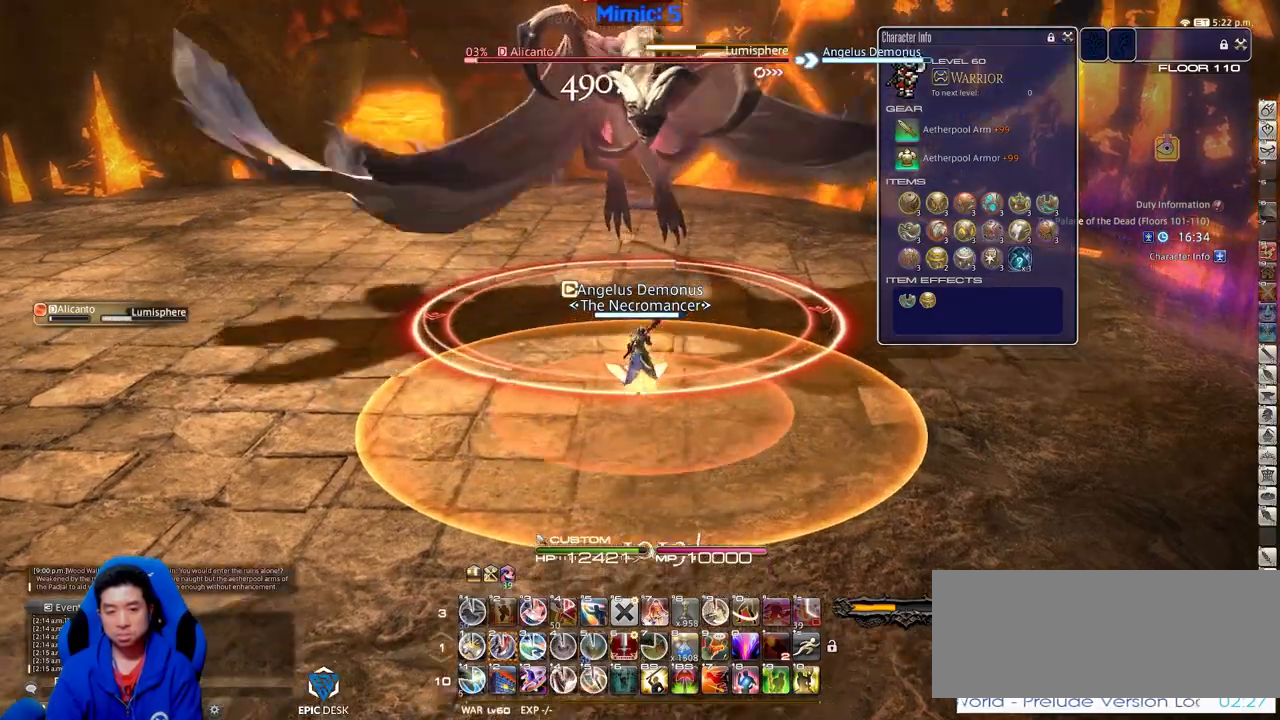
{"keys": ["w"], "events": [[84, "2", "down"], [184, "2", "up"]]}
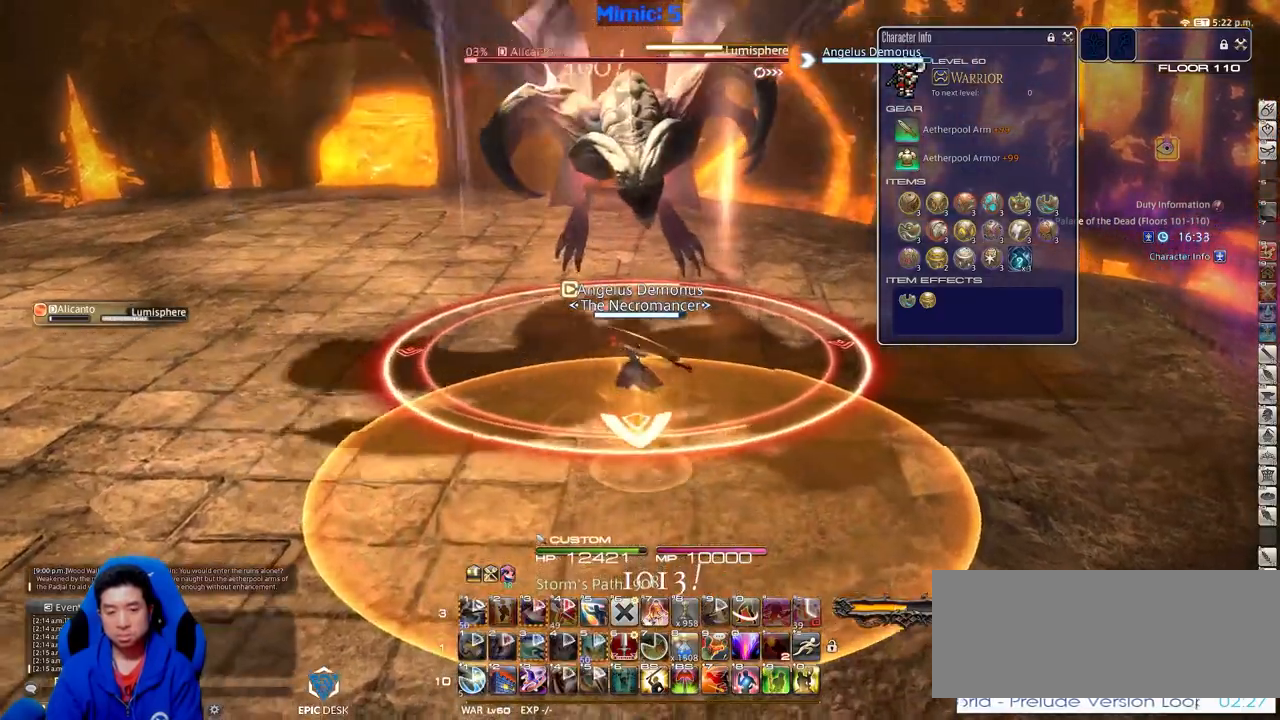
{"keys": ["w"], "events": []}
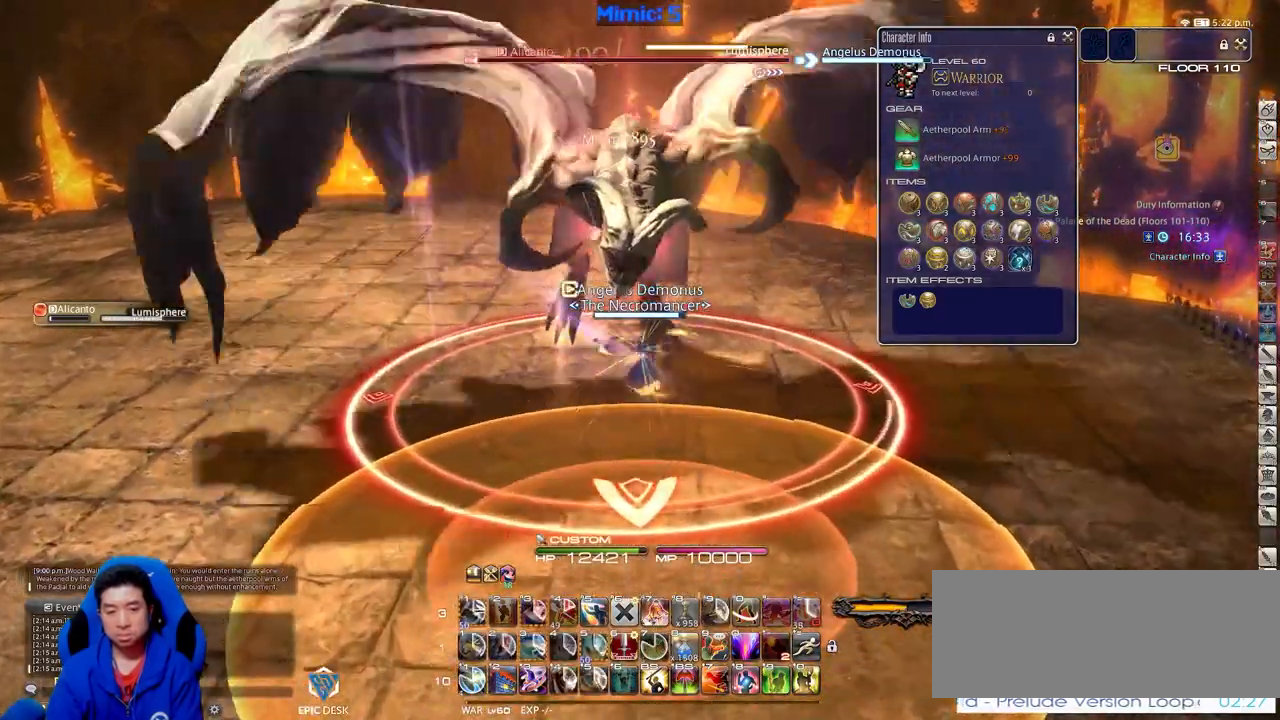
{"keys": [], "events": [[34, "w", "up"]]}
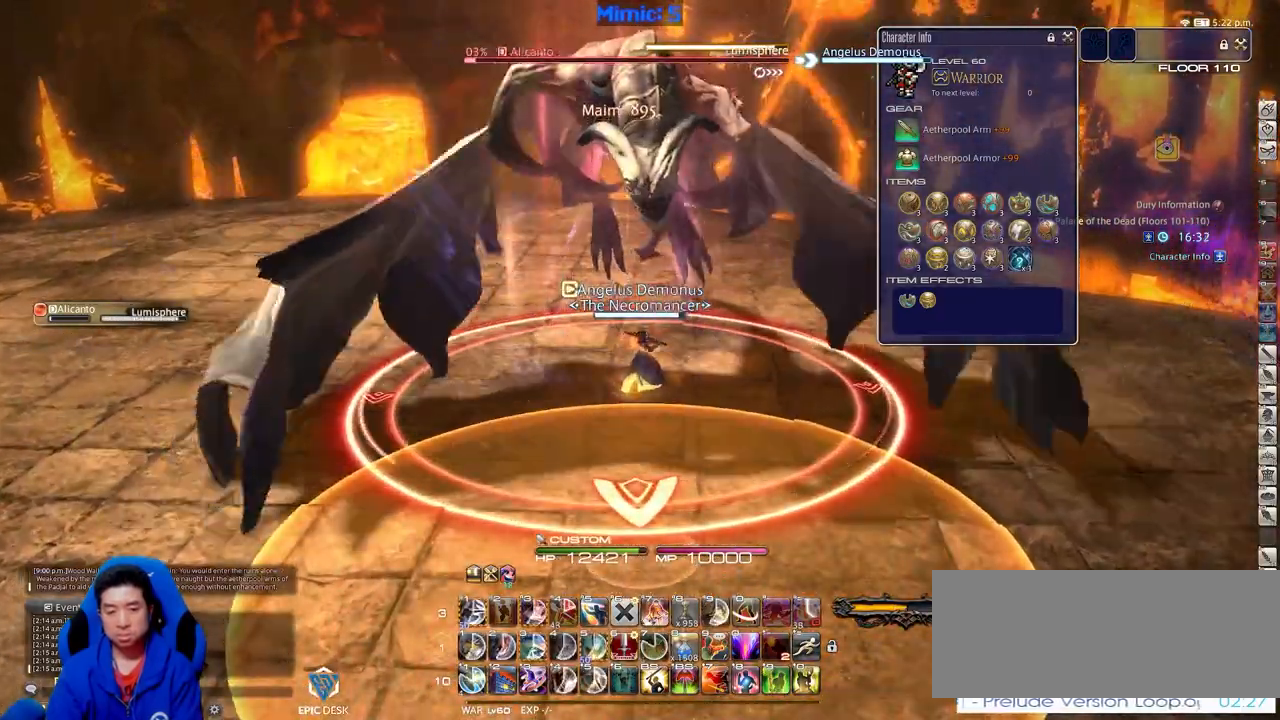
{"keys": [], "events": []}
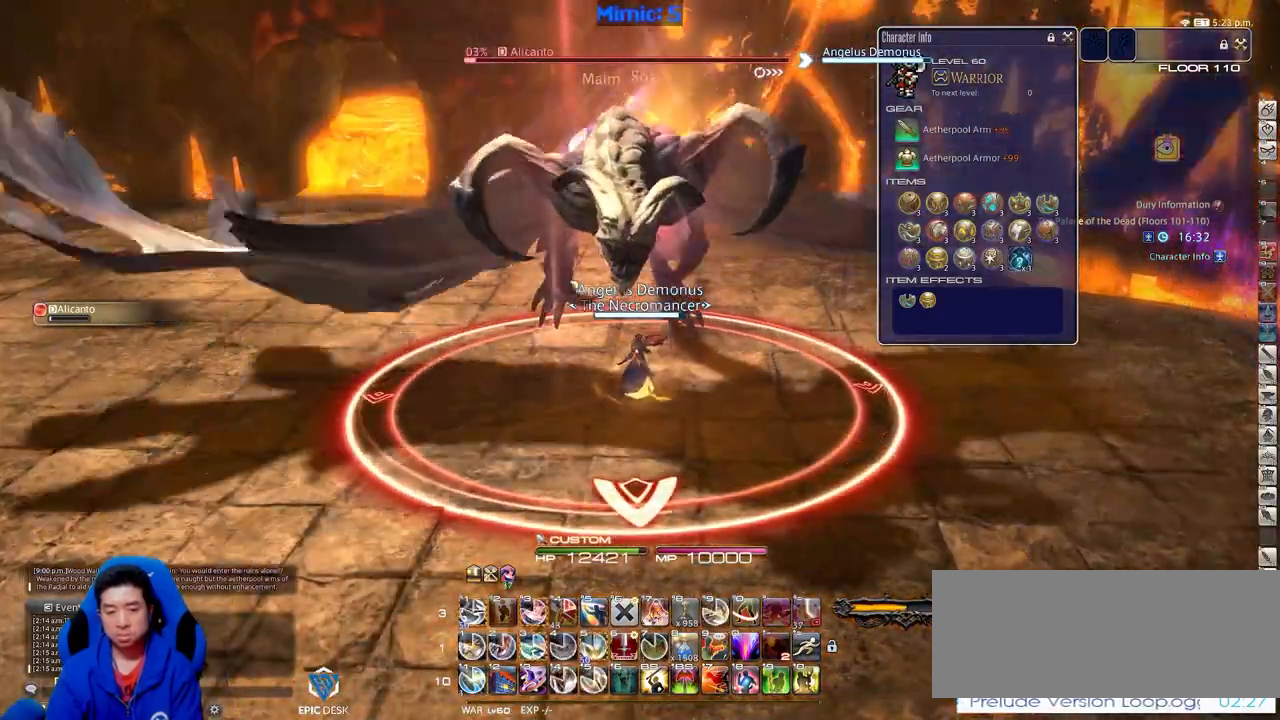
{"keys": ["s"], "events": [[17, "s", "down"], [301, "3", "down"], [384, "3", "up"]]}
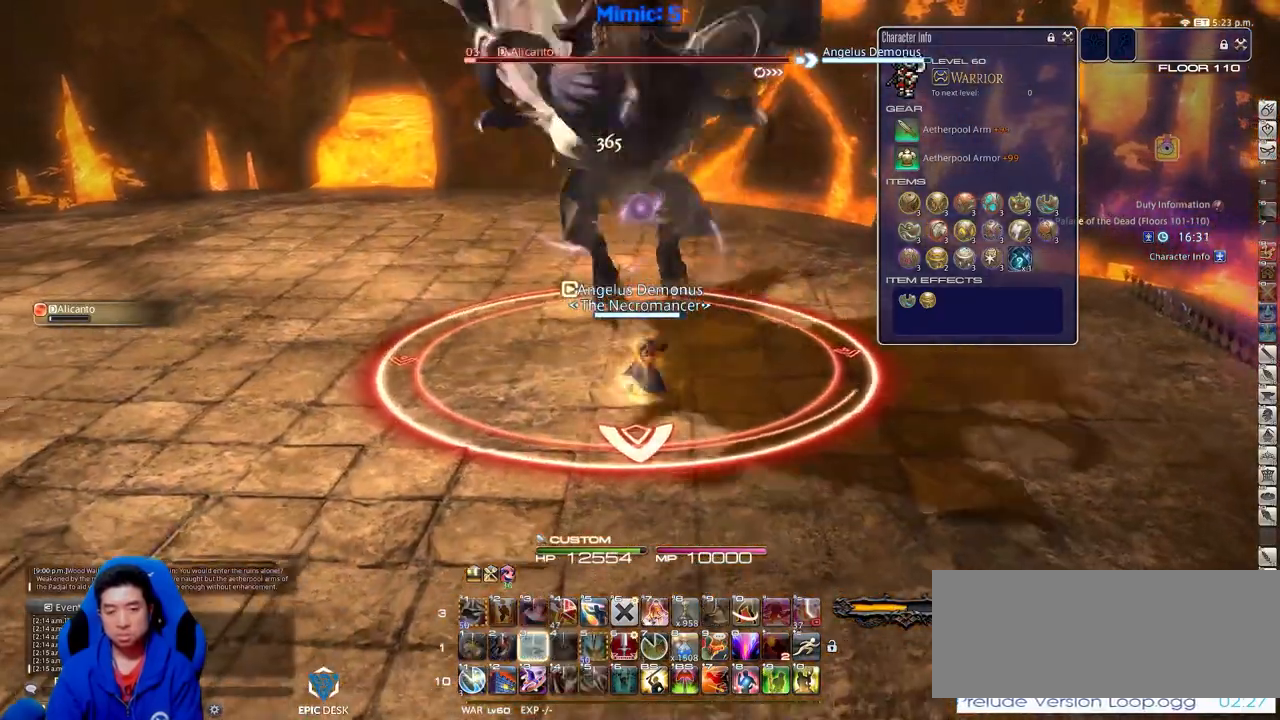
{"keys": ["s"], "events": []}
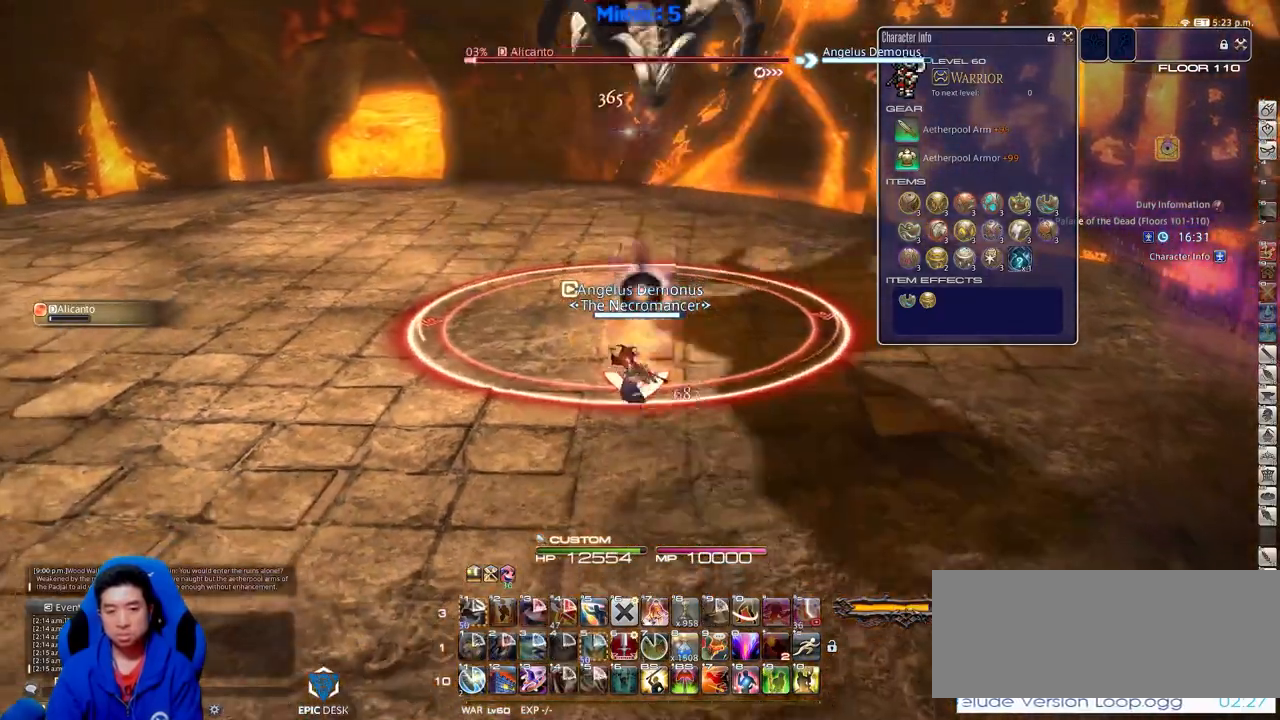
{"keys": [], "events": [[467, "s", "up"]]}
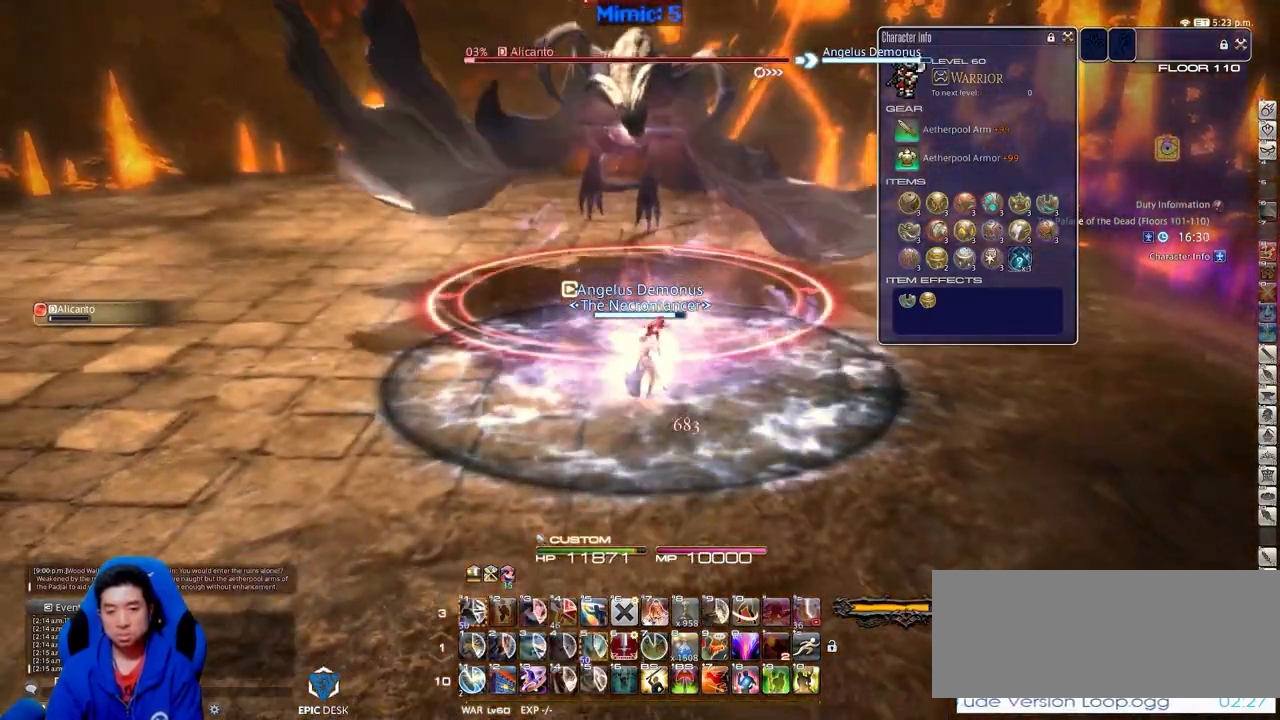
{"keys": [], "events": [[66, "w", "down"], [150, "w", "up"]]}
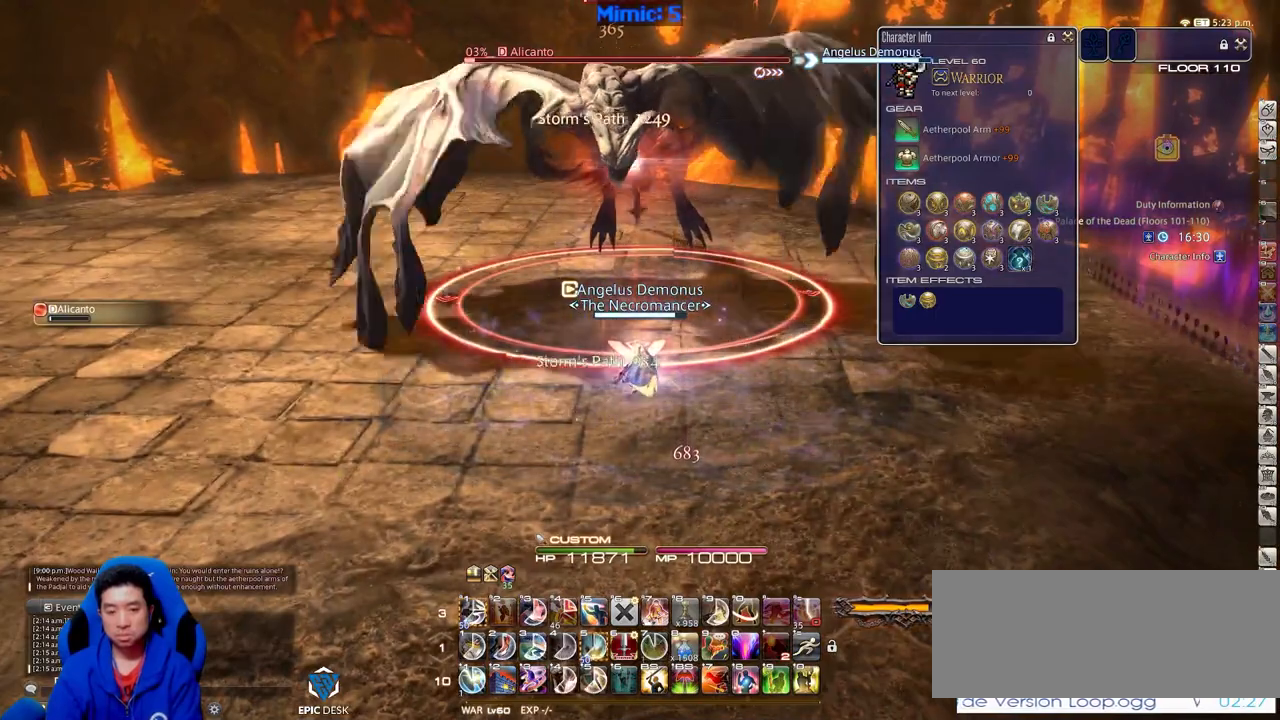
{"keys": ["alt_r"], "events": [[451, "alt_r", "down"]]}
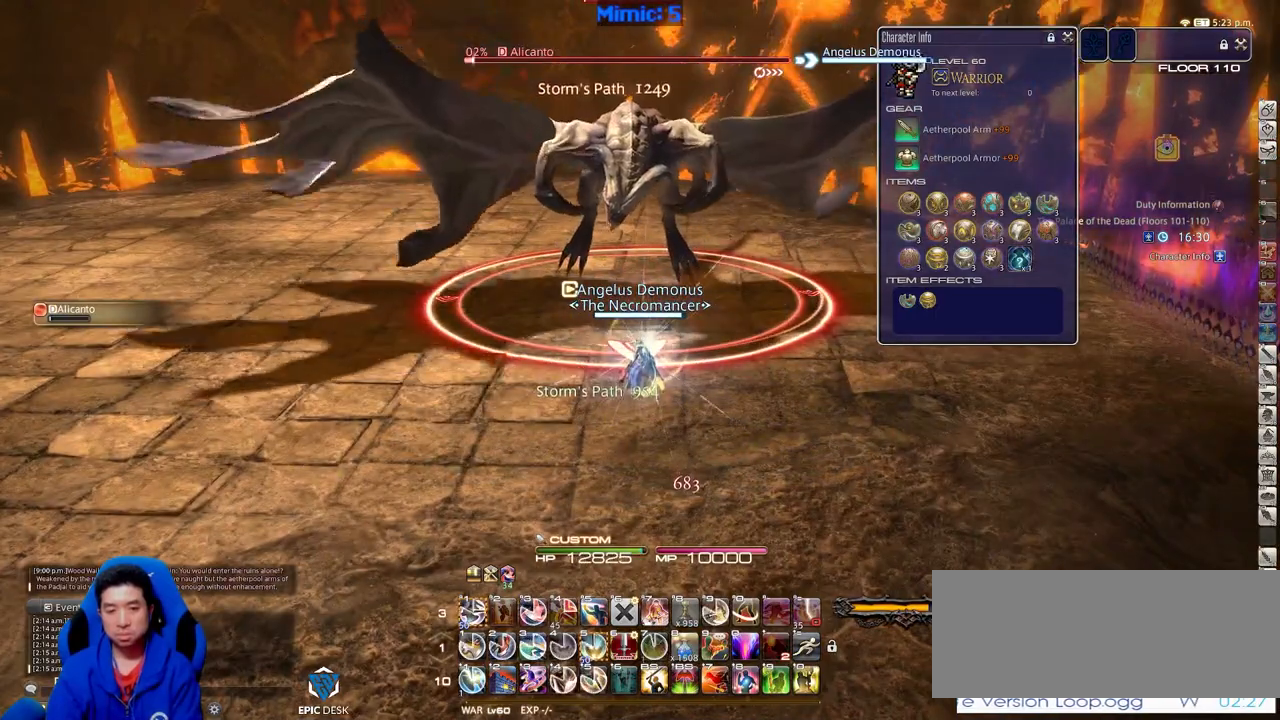
{"keys": [], "events": [[133, "1", "down"], [283, "1", "up"], [317, "alt_r", "up"]]}
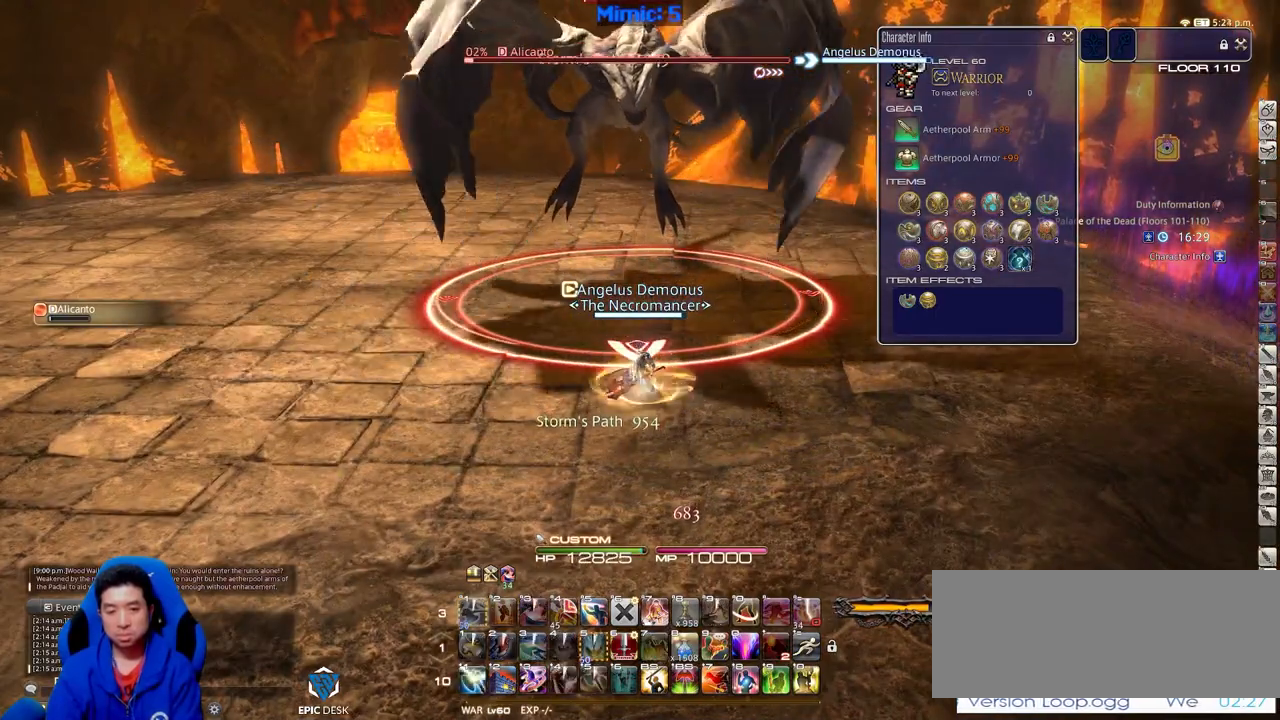
{"keys": [], "events": []}
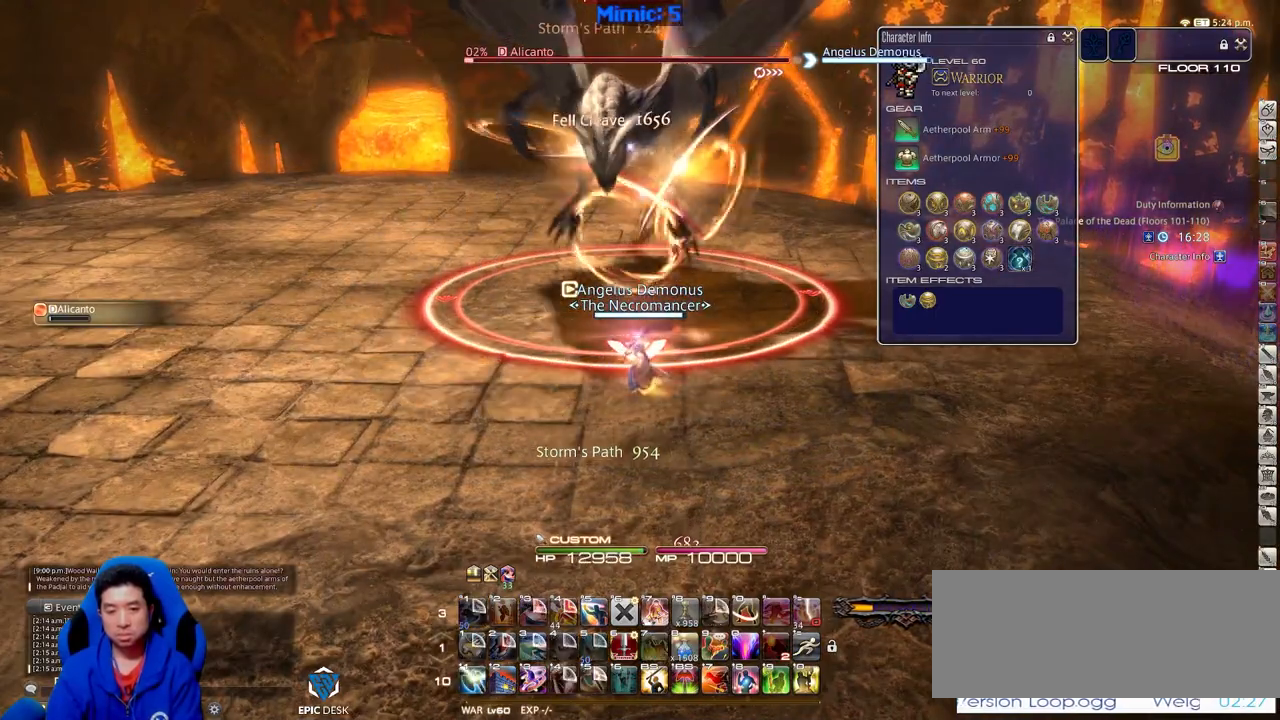
{"keys": [], "events": []}
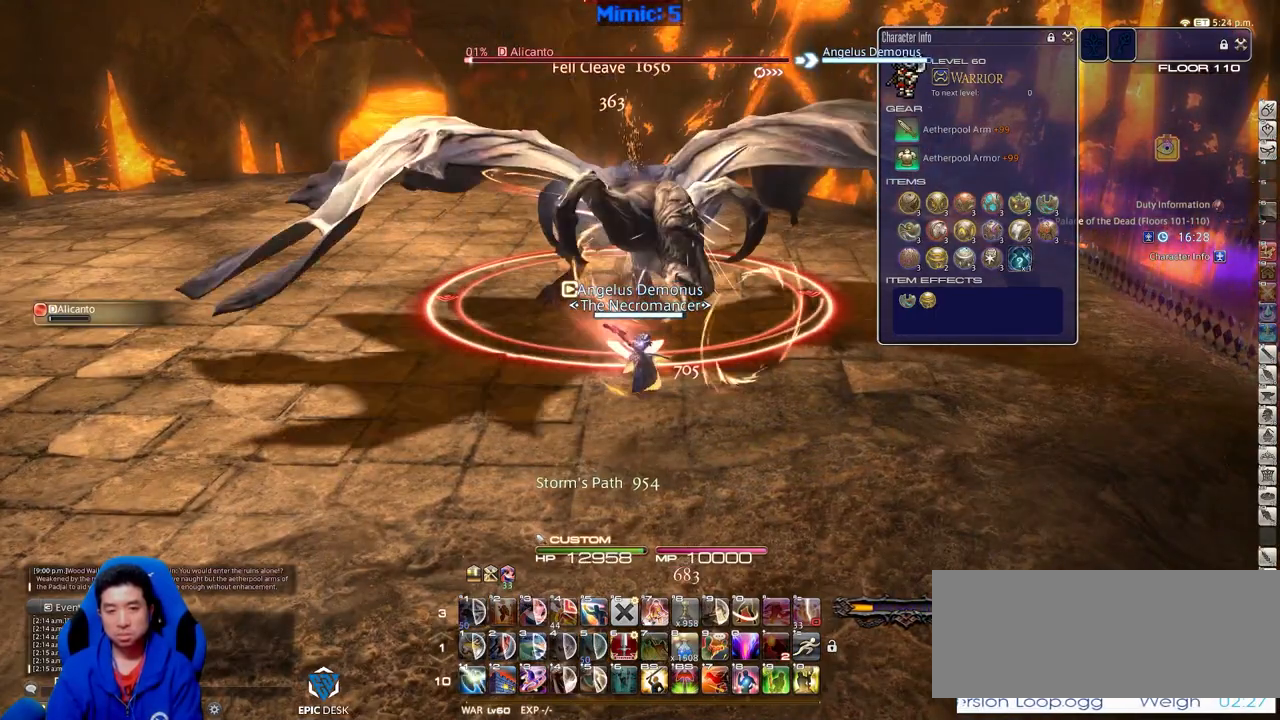
{"keys": [], "events": []}
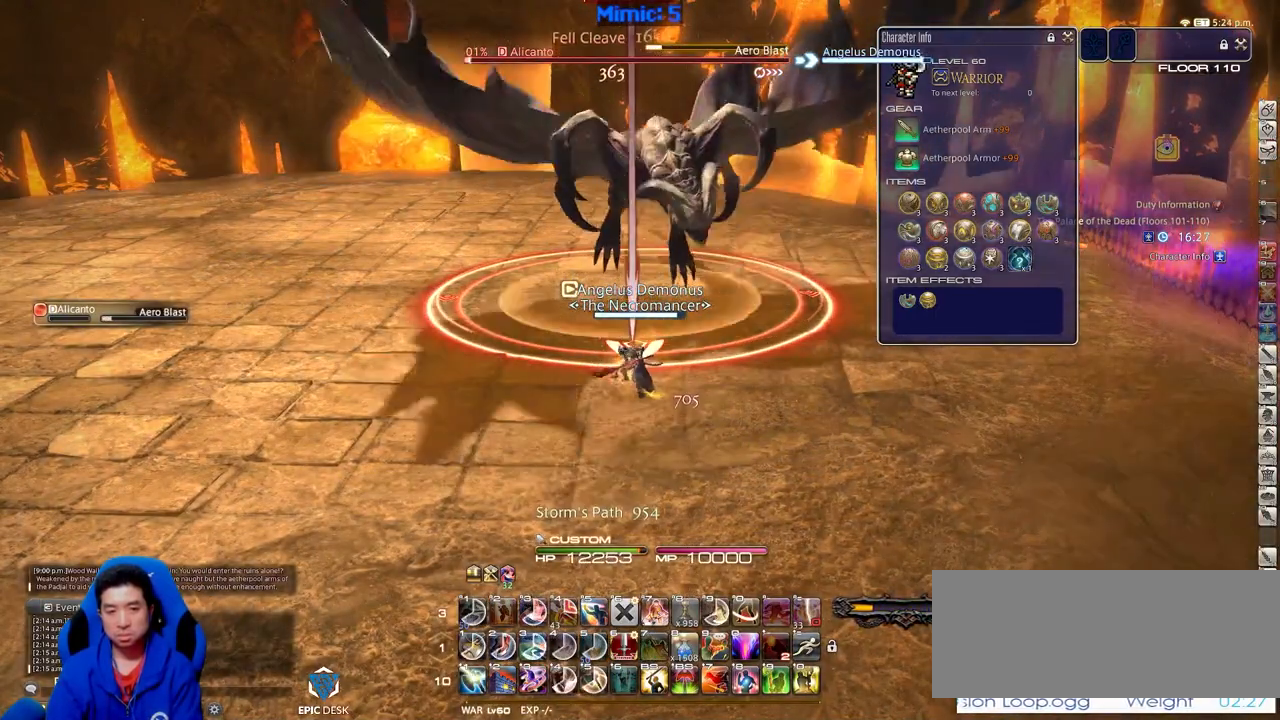
{"keys": [], "events": []}
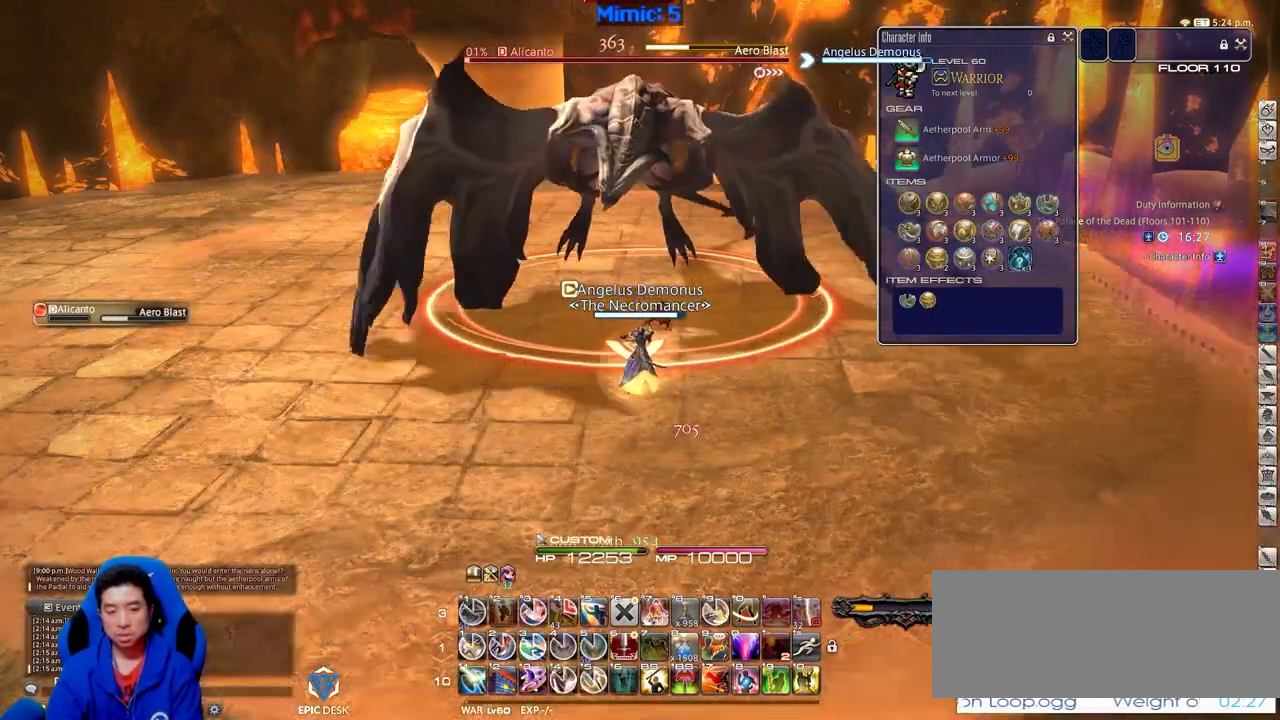
{"keys": ["1"], "events": [[167, "1", "down"], [217, "1", "up"], [267, "1", "down"], [451, "1", "up"], [501, "1", "down"]]}
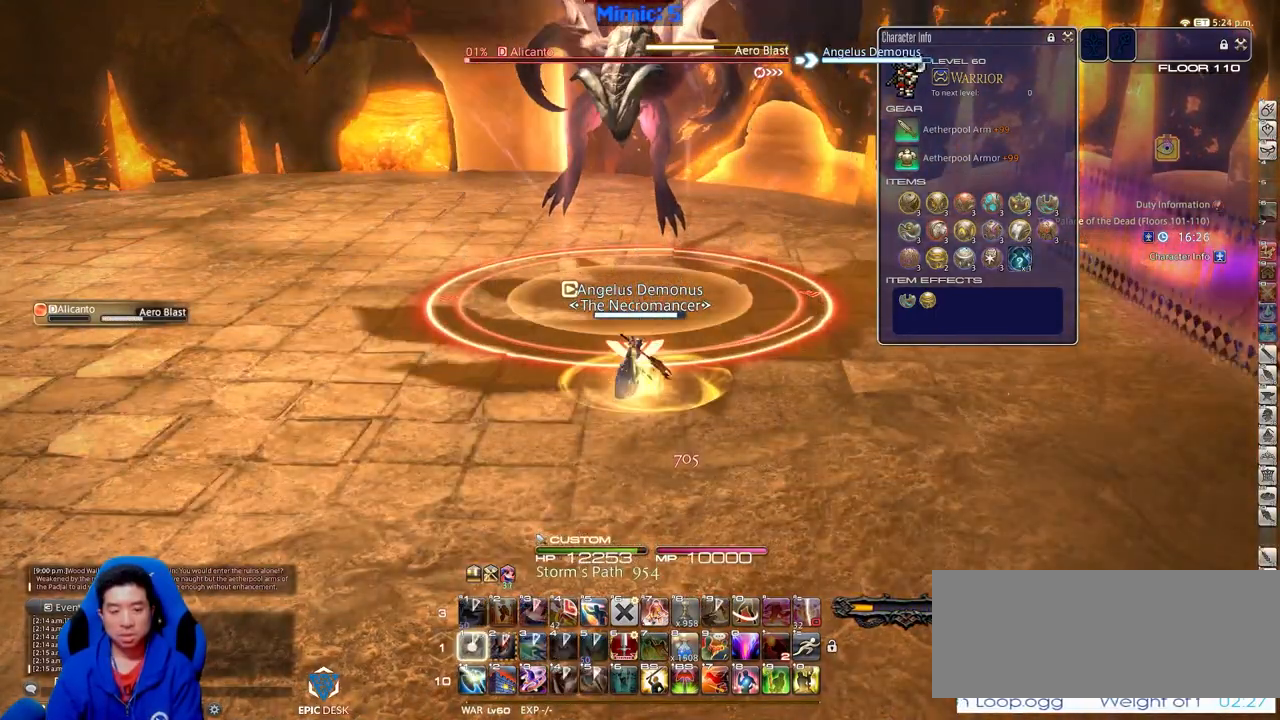
{"keys": [], "events": [[83, "1", "up"]]}
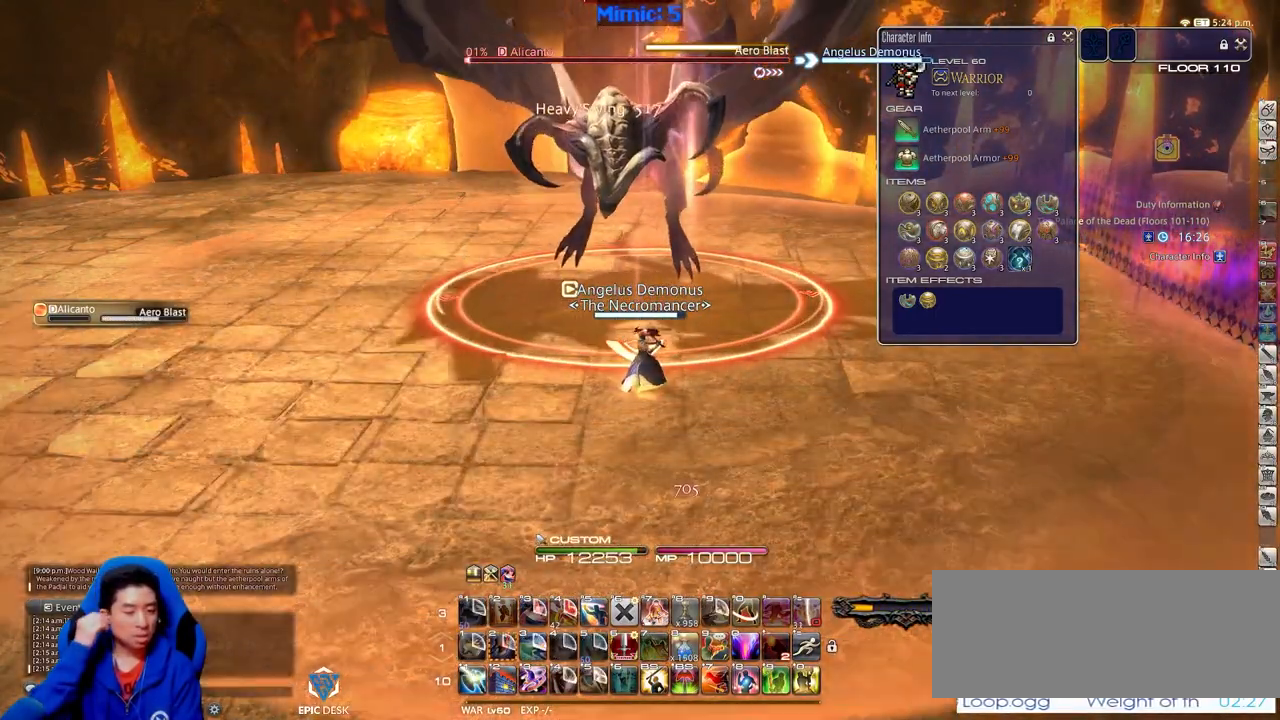
{"keys": [], "events": []}